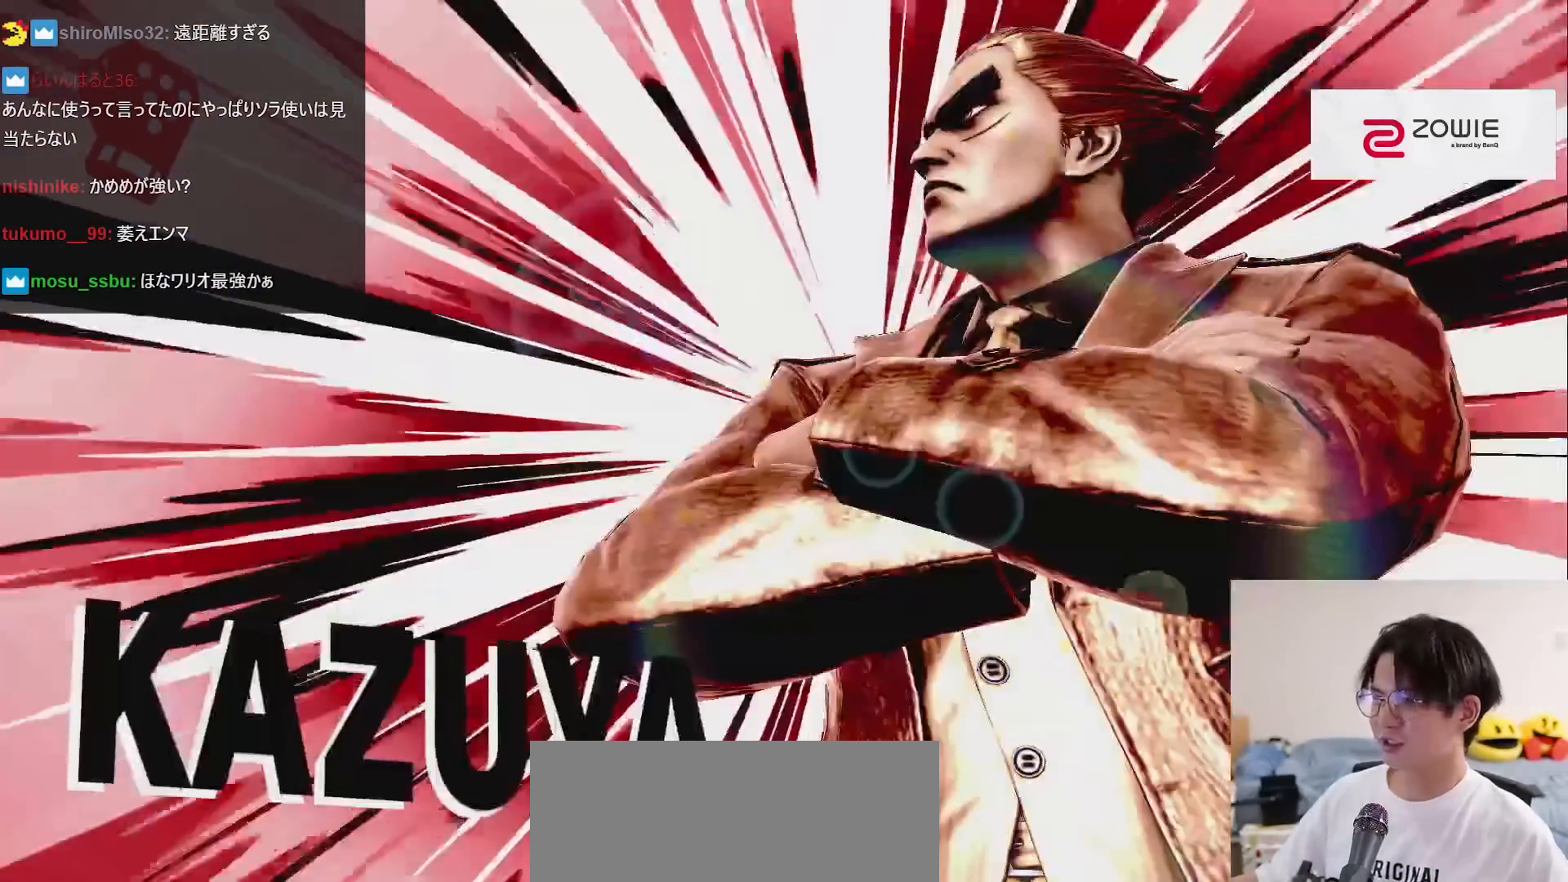
Gameplay with a controller (Nintendo layout); each line is a JSON object with the inputs held at the frame after it. "events" lists button and stick changes between this image and that frame as [ms after this image, input, new state], when the widget could be followed in between. Not read: L3 R3.
{"buttons": [], "left_stick": "center", "right_stick": "center", "events": []}
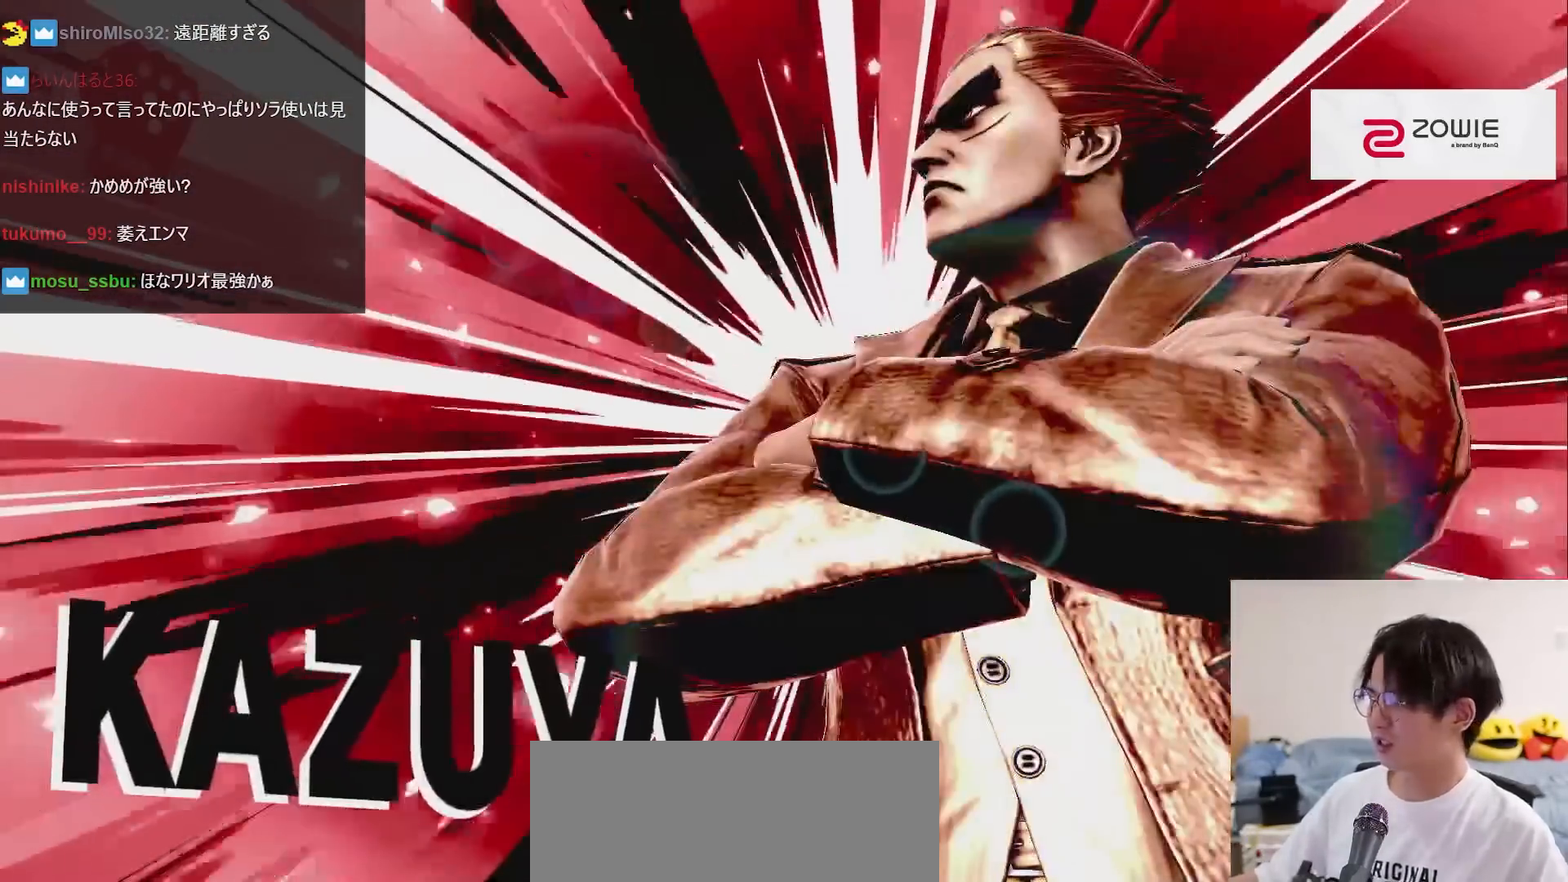
{"buttons": [], "left_stick": "center", "right_stick": "center", "events": [[33, "A", "down"], [167, "A", "up"], [333, "A", "down"], [483, "A", "up"]]}
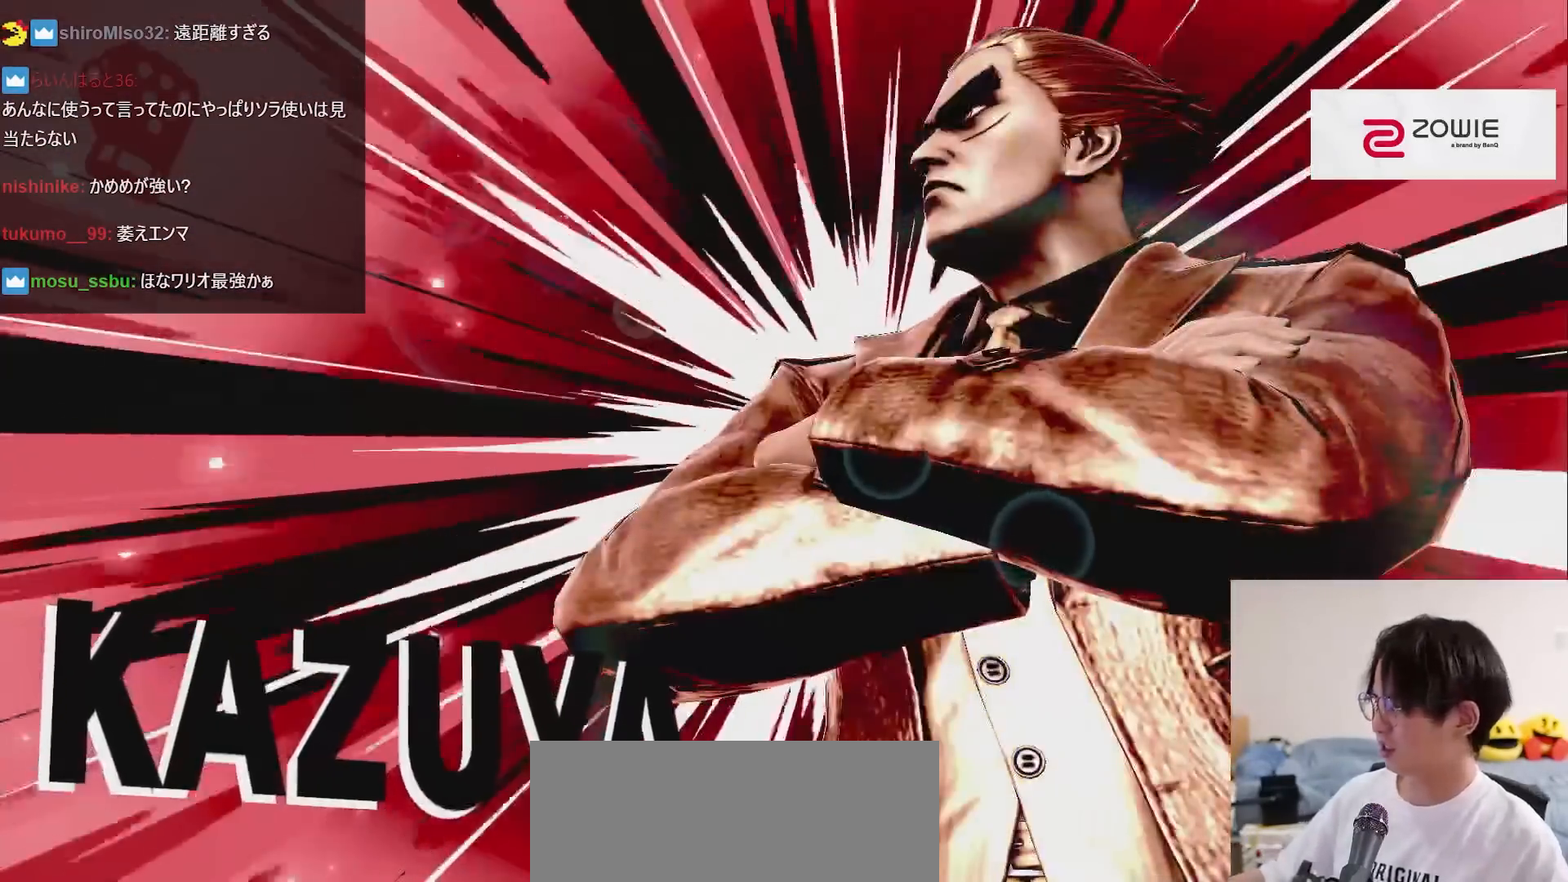
{"buttons": ["A"], "left_stick": "center", "right_stick": "center", "events": [[67, "A", "down"], [200, "A", "up"], [283, "A", "down"], [383, "A", "up"], [483, "A", "down"]]}
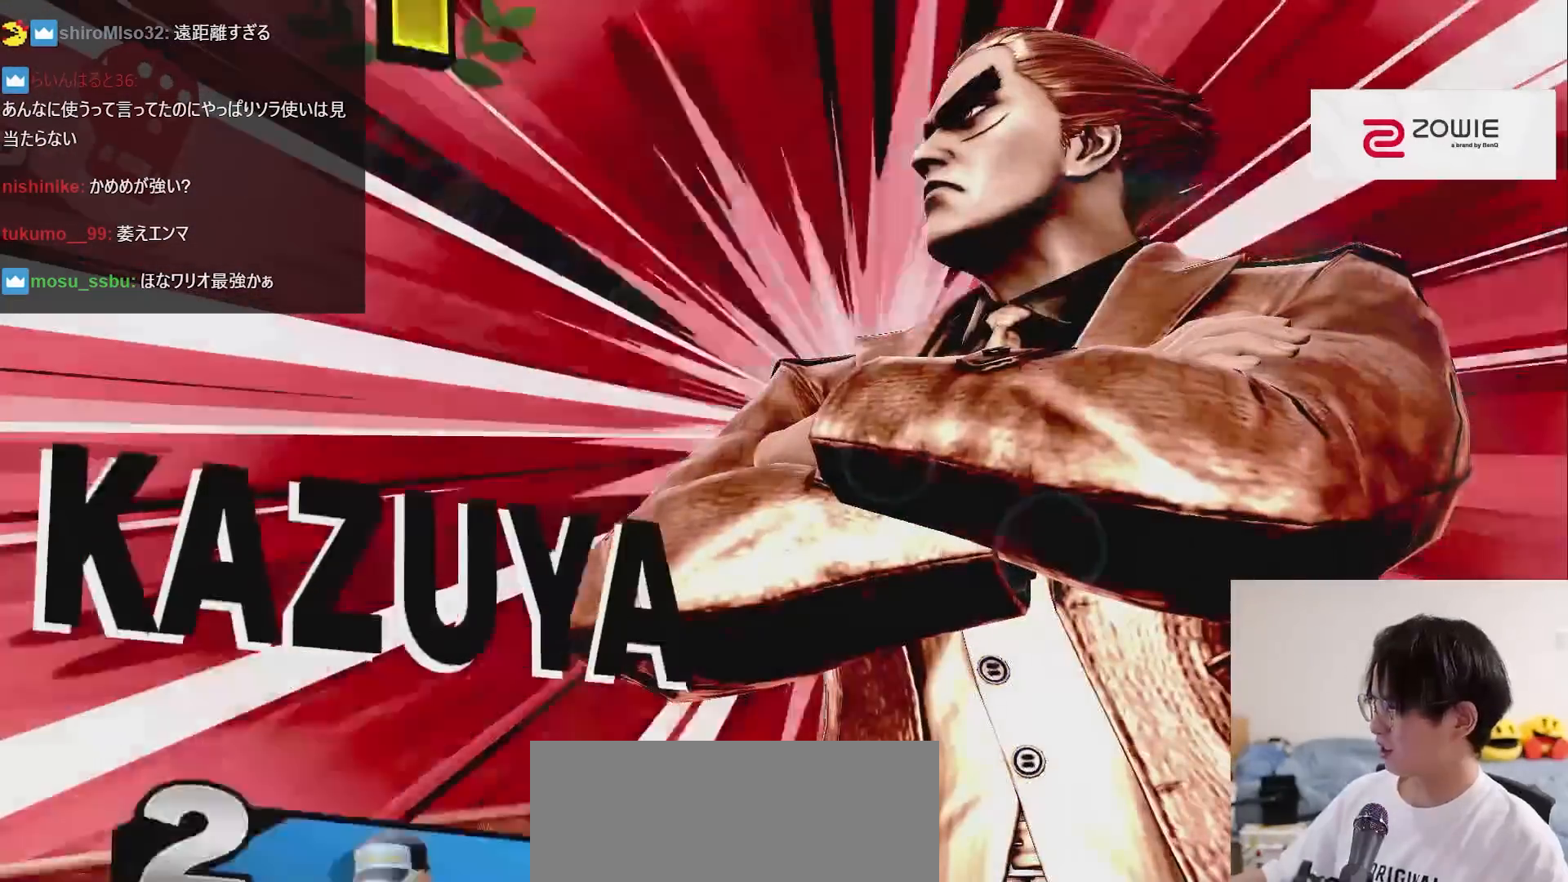
{"buttons": [], "left_stick": "center", "right_stick": "center", "events": [[67, "A", "up"], [133, "A", "down"], [233, "A", "up"], [300, "A", "down"], [417, "A", "up"]]}